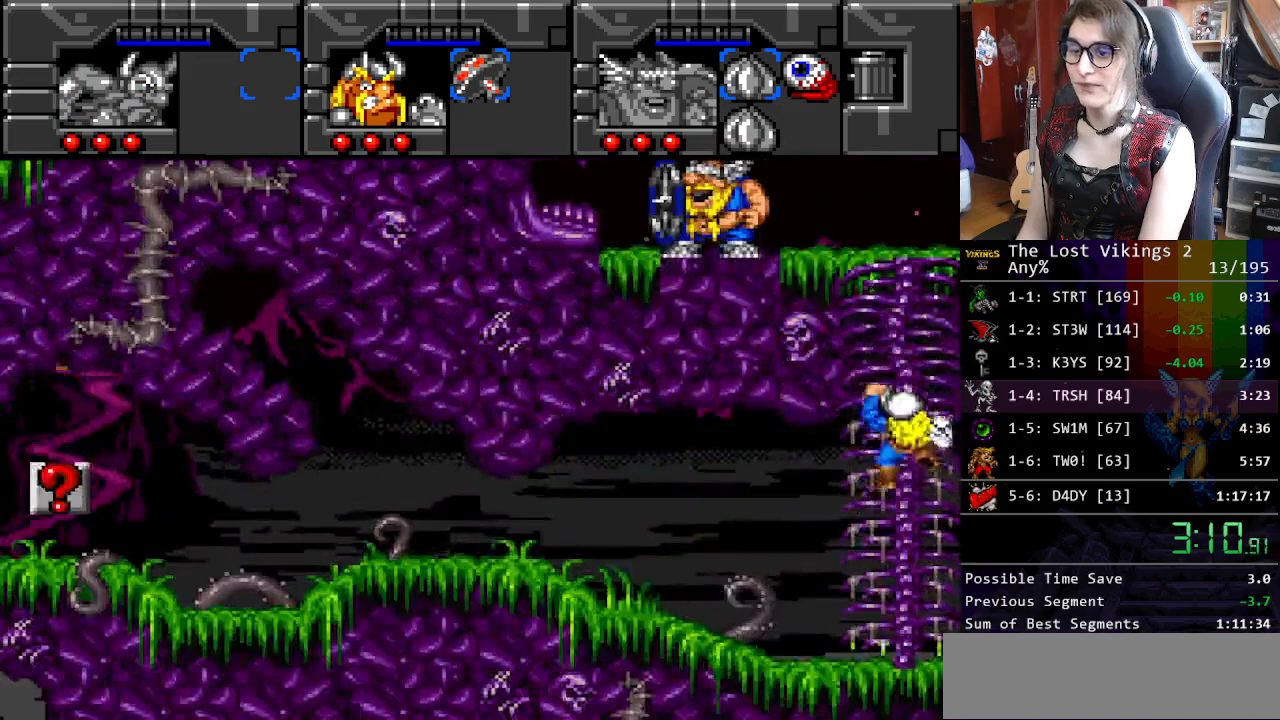
Gameplay with a controller (Nintendo layout); each line is a JSON object with the inputs held at the frame after it. "events" lists button and stick changes between this image and that frame as [ms after this image, input, new state], when the widget could be followed in between. Not read: L3 R3.
{"buttons": ["DPAD_UP"], "events": []}
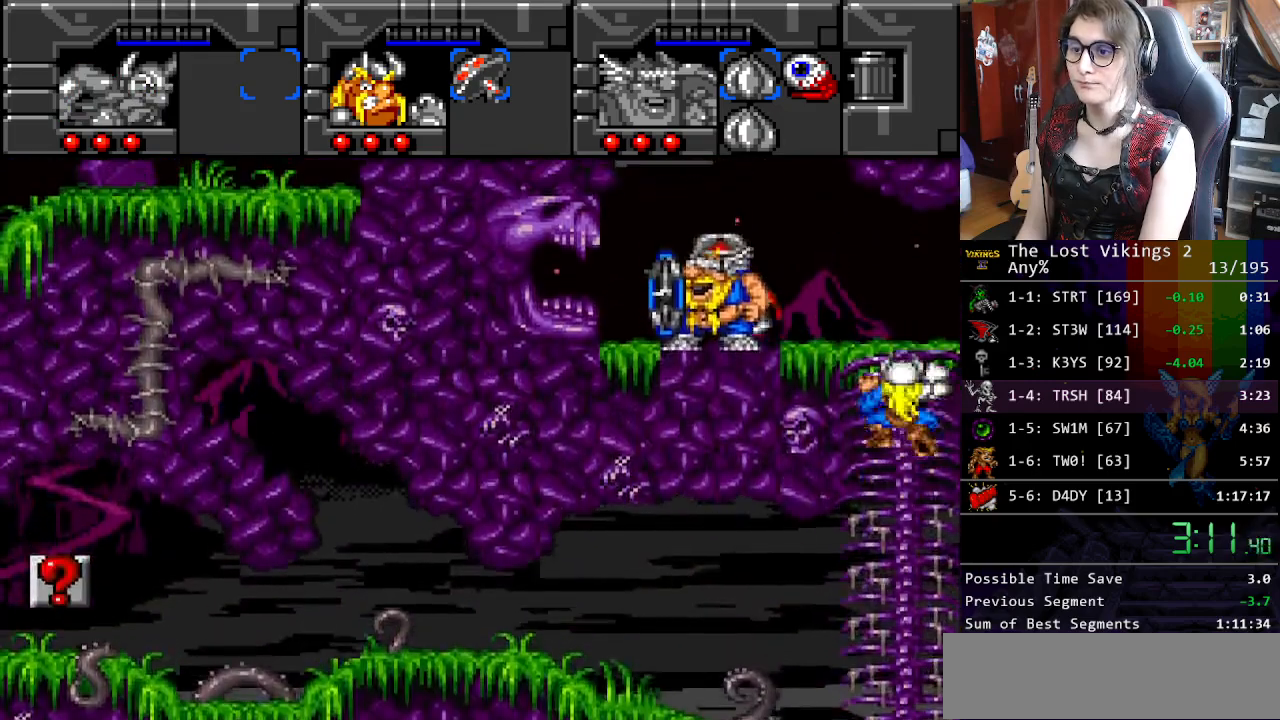
{"buttons": ["DPAD_LEFT"], "events": [[384, "DPAD_LEFT", "down"], [451, "DPAD_UP", "up"]]}
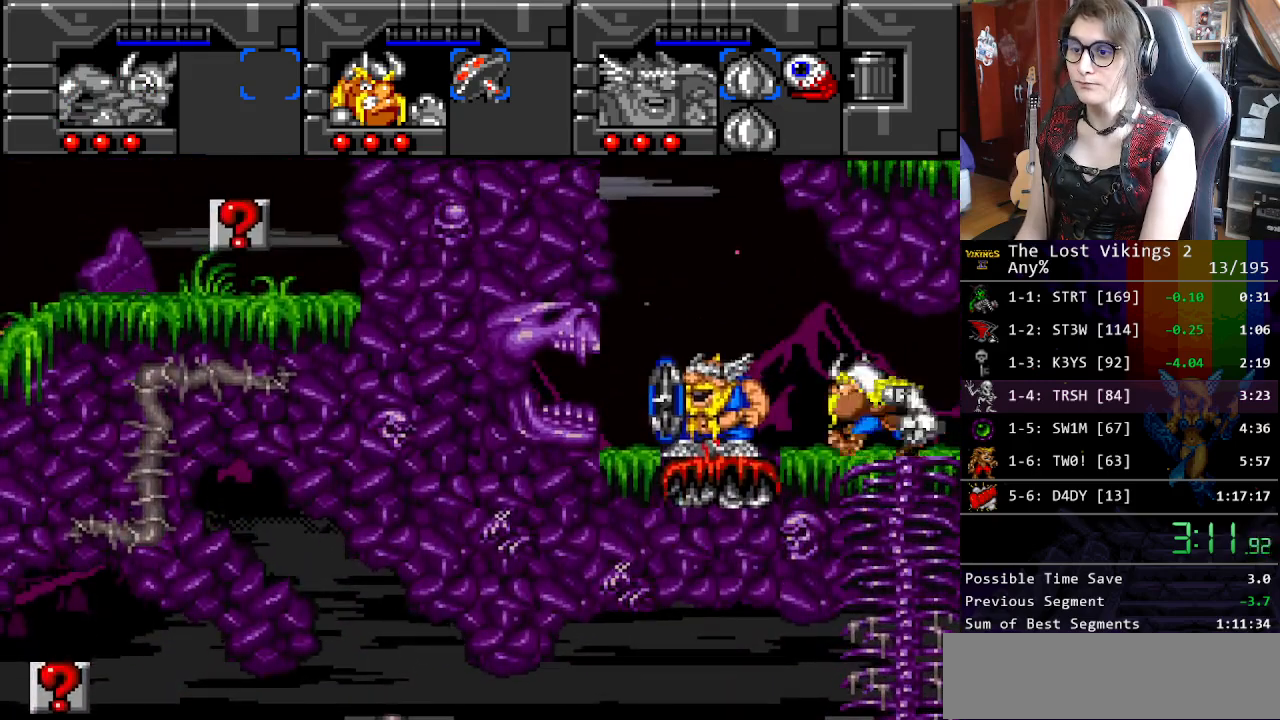
{"buttons": ["DPAD_UP", "DPAD_LEFT"], "events": [[468, "DPAD_UP", "down"]]}
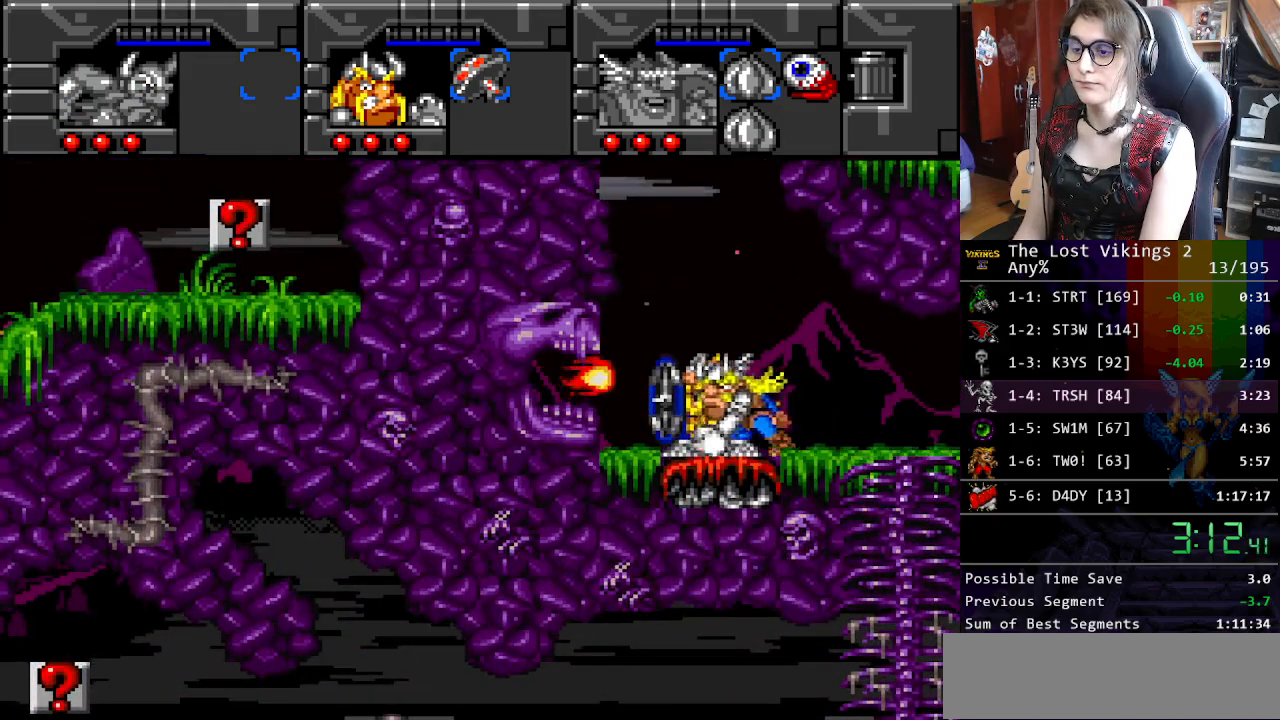
{"buttons": ["B"], "events": [[16, "DPAD_LEFT", "up"], [217, "DPAD_UP", "up"], [300, "SELECT", "down"], [367, "SELECT", "up"], [434, "B", "down"]]}
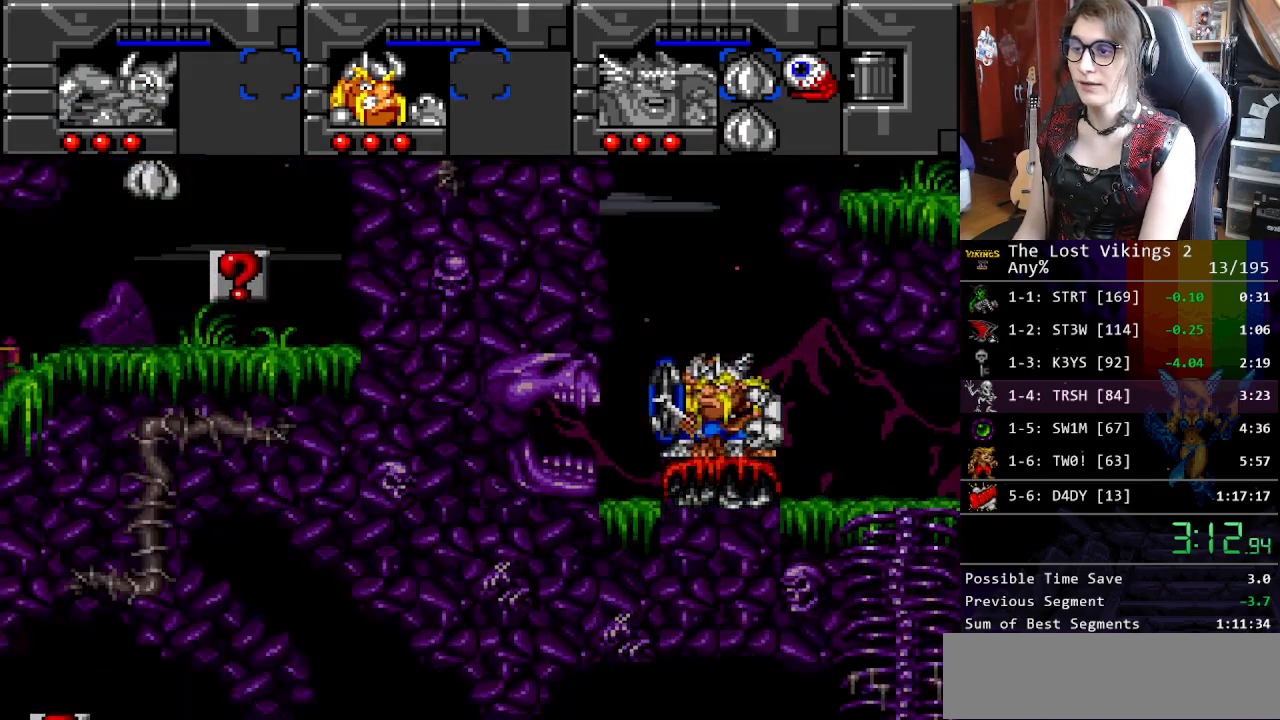
{"buttons": ["R1"], "events": [[33, "B", "up"], [33, "DPAD_RIGHT", "down"], [100, "DPAD_LEFT", "down"], [100, "DPAD_RIGHT", "up"], [133, "DPAD_LEFT", "up"], [167, "B", "down"], [250, "B", "up"], [250, "SELECT", "down"], [367, "SELECT", "up"], [484, "R1", "down"]]}
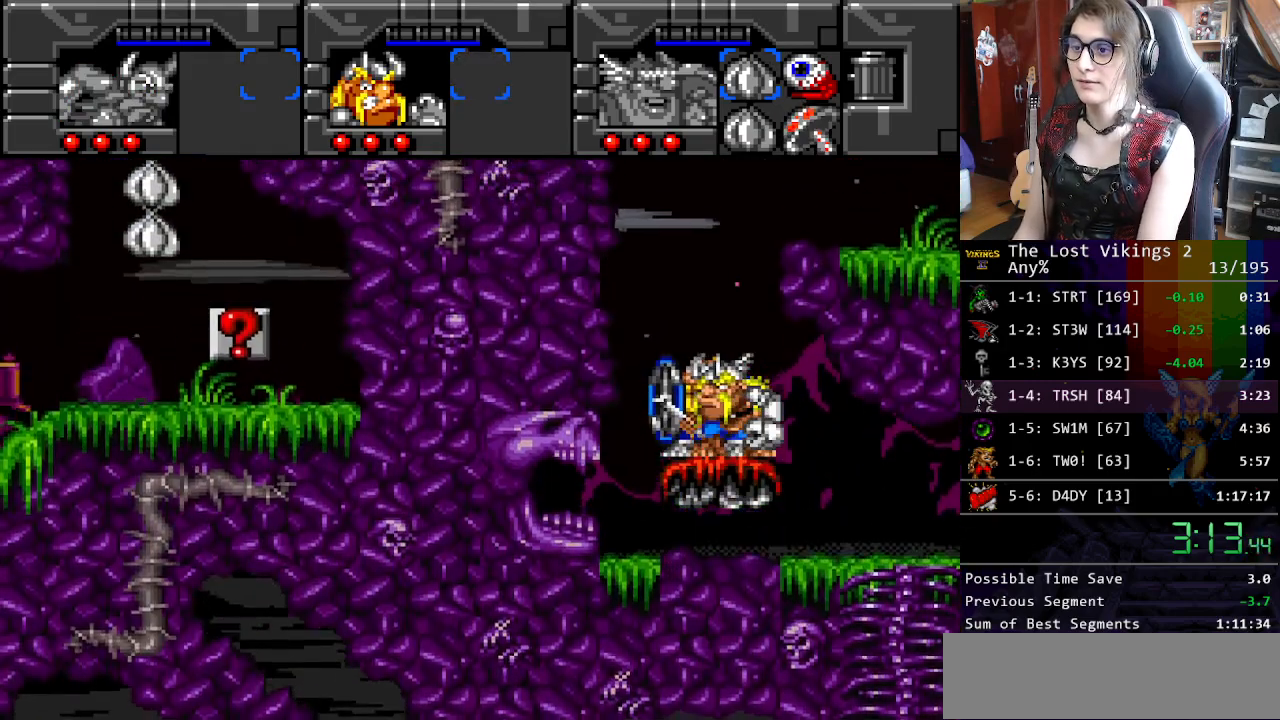
{"buttons": [], "events": [[117, "R1", "up"]]}
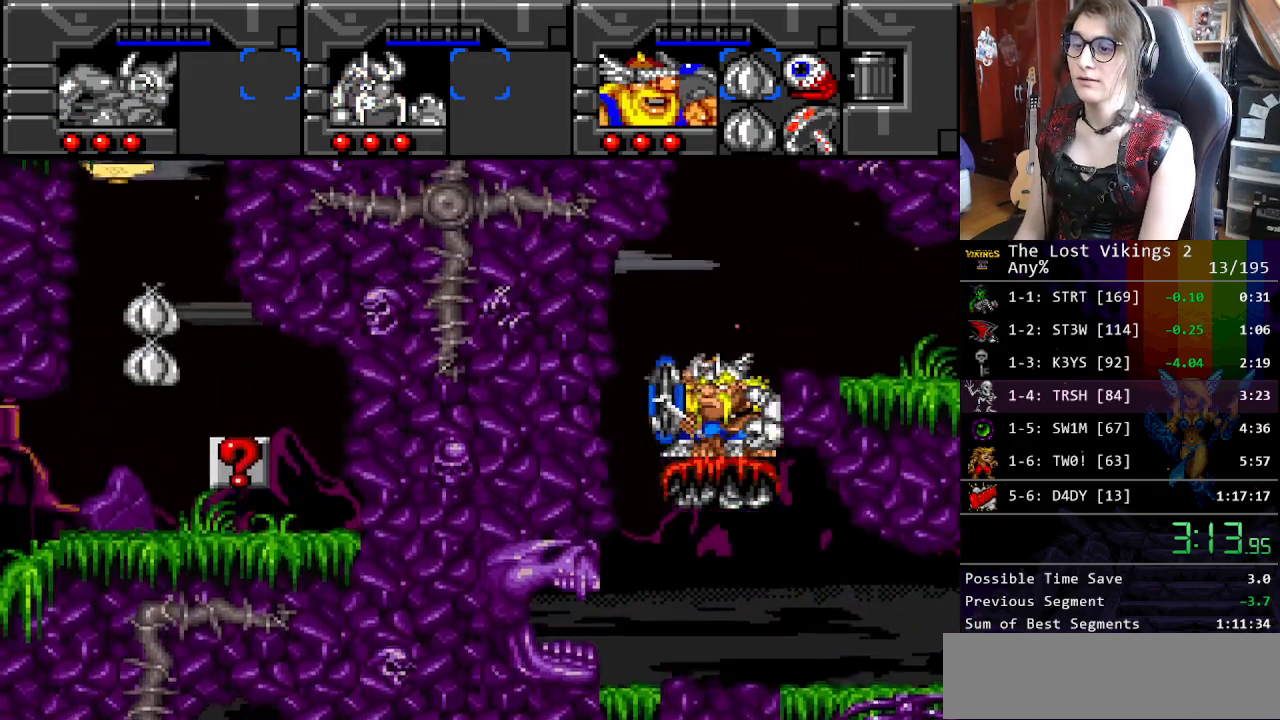
{"buttons": [], "events": []}
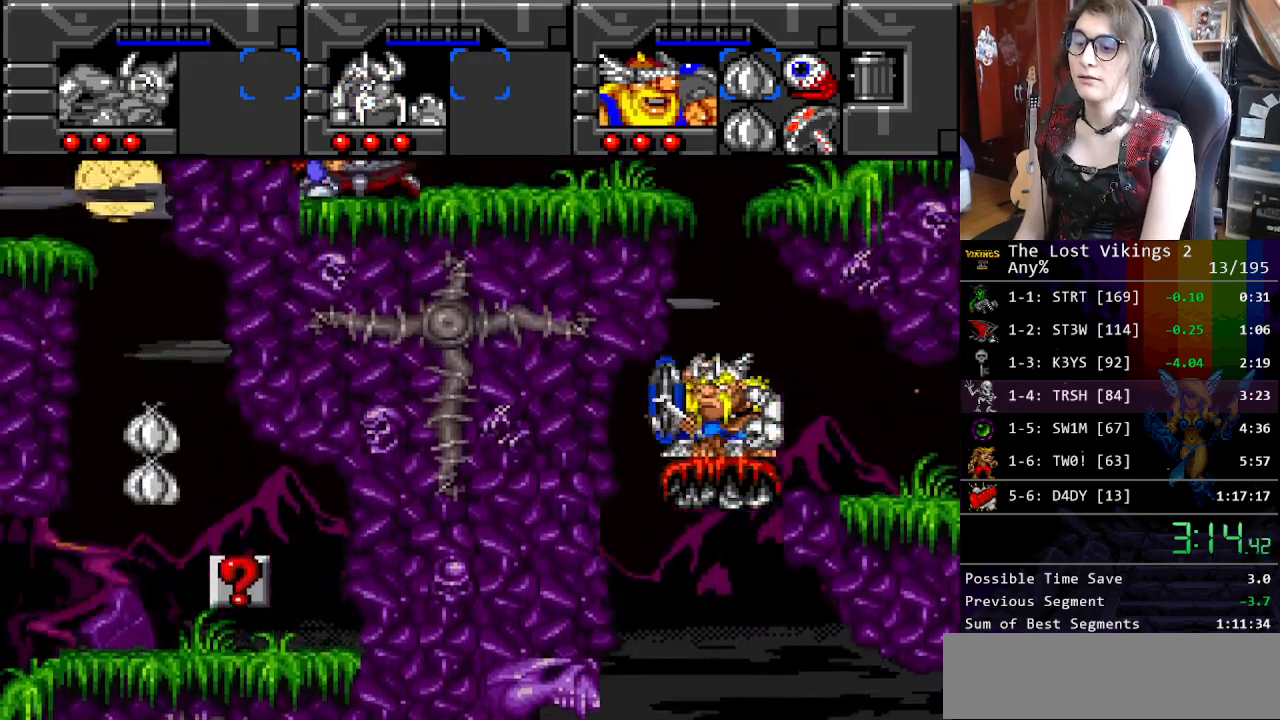
{"buttons": ["DPAD_LEFT"], "events": [[233, "DPAD_LEFT", "down"]]}
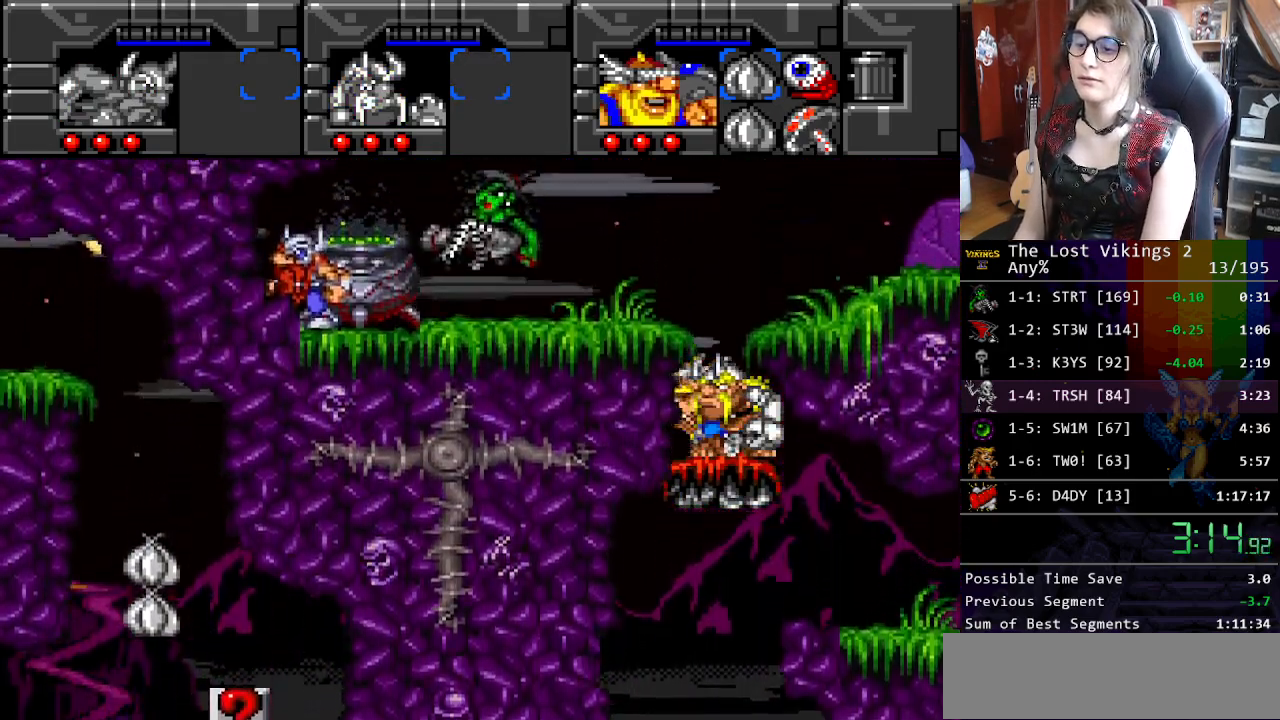
{"buttons": ["DPAD_LEFT"], "events": []}
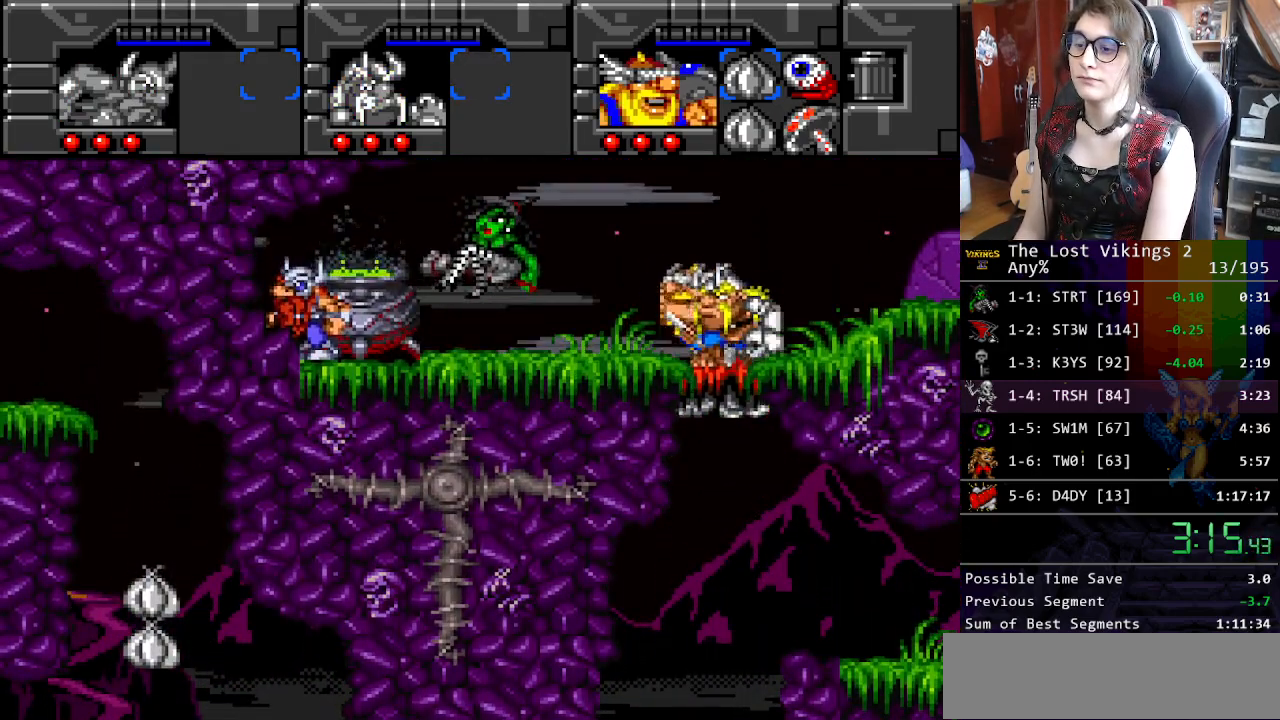
{"buttons": ["DPAD_LEFT"], "events": []}
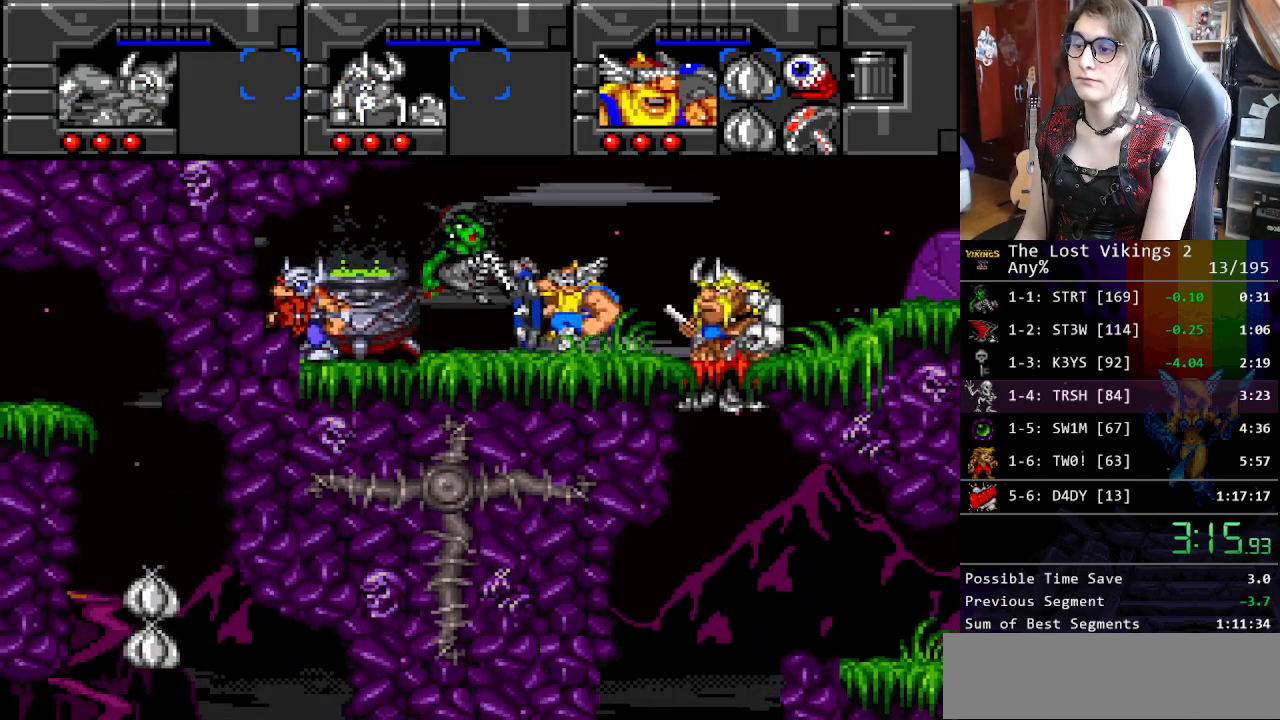
{"buttons": ["L1", "DPAD_LEFT"], "events": [[401, "L1", "down"]]}
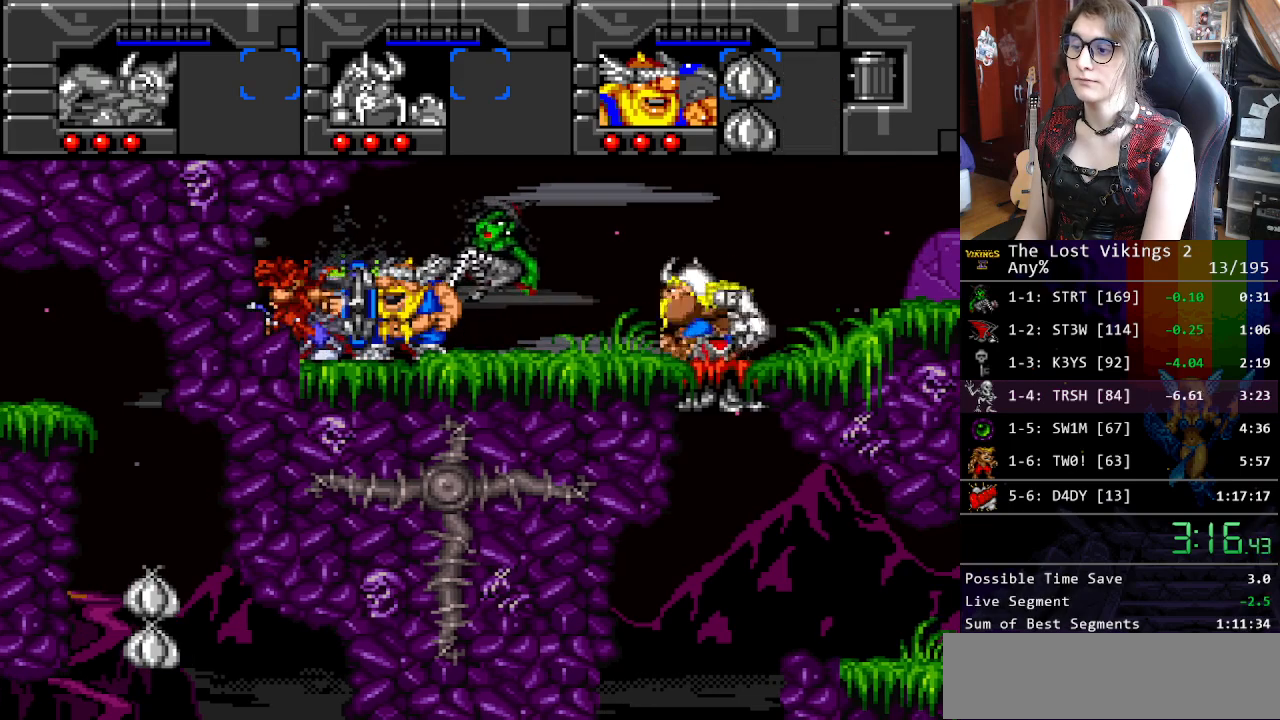
{"buttons": ["DPAD_LEFT"], "events": [[34, "L1", "up"]]}
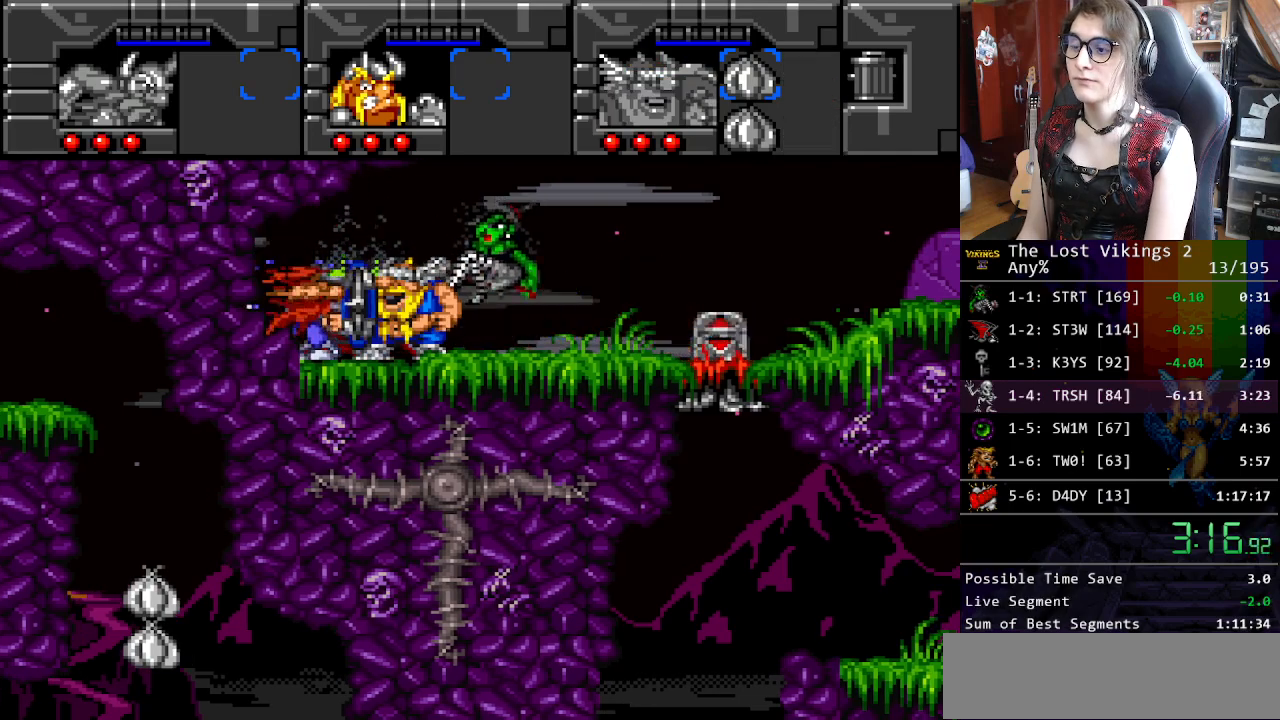
{"buttons": [], "events": [[368, "DPAD_LEFT", "up"], [368, "DPAD_RIGHT", "down"], [385, "DPAD_RIGHT", "up"]]}
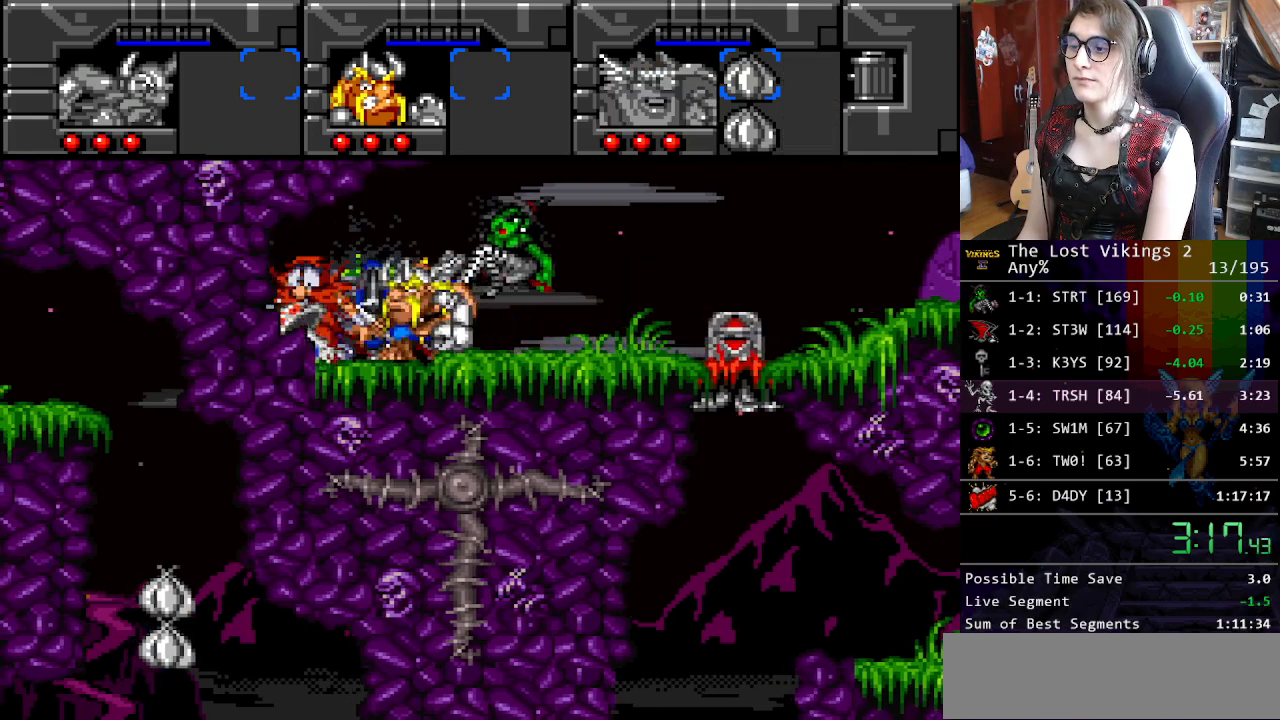
{"buttons": [], "events": []}
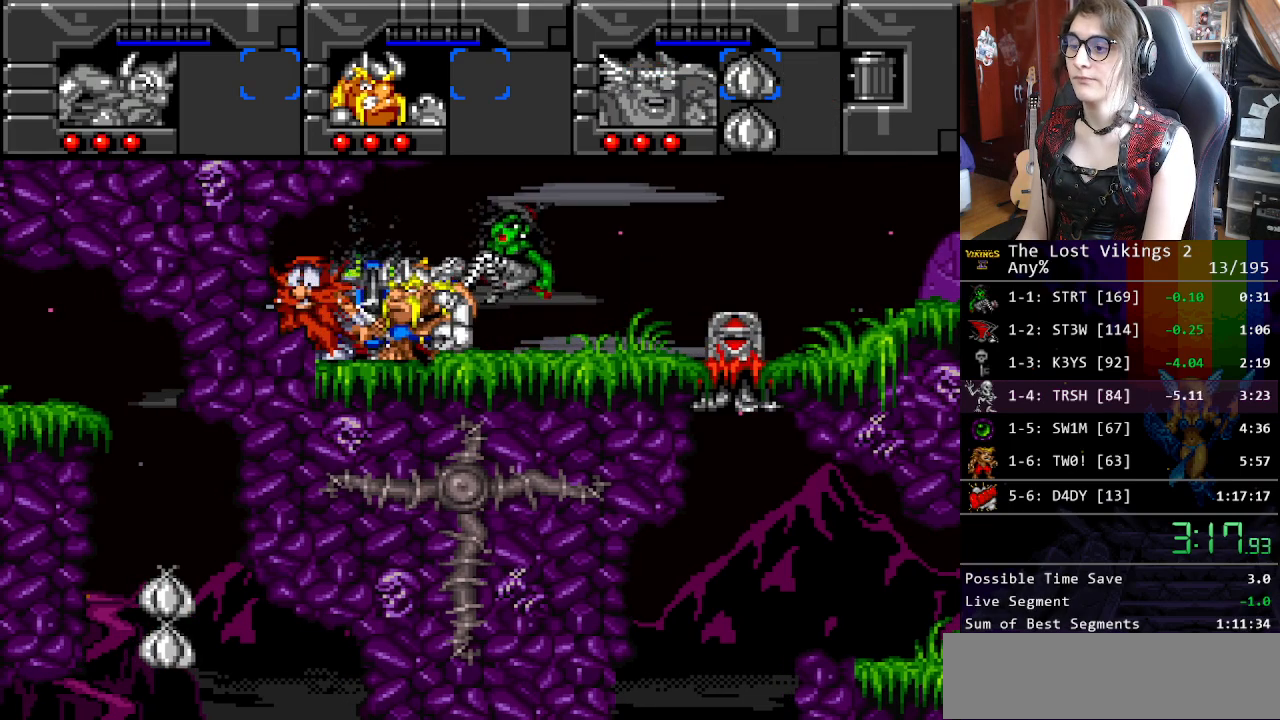
{"buttons": ["B"], "events": [[301, "X", "down"], [384, "A", "down"], [418, "X", "up"], [468, "B", "down"], [501, "A", "up"]]}
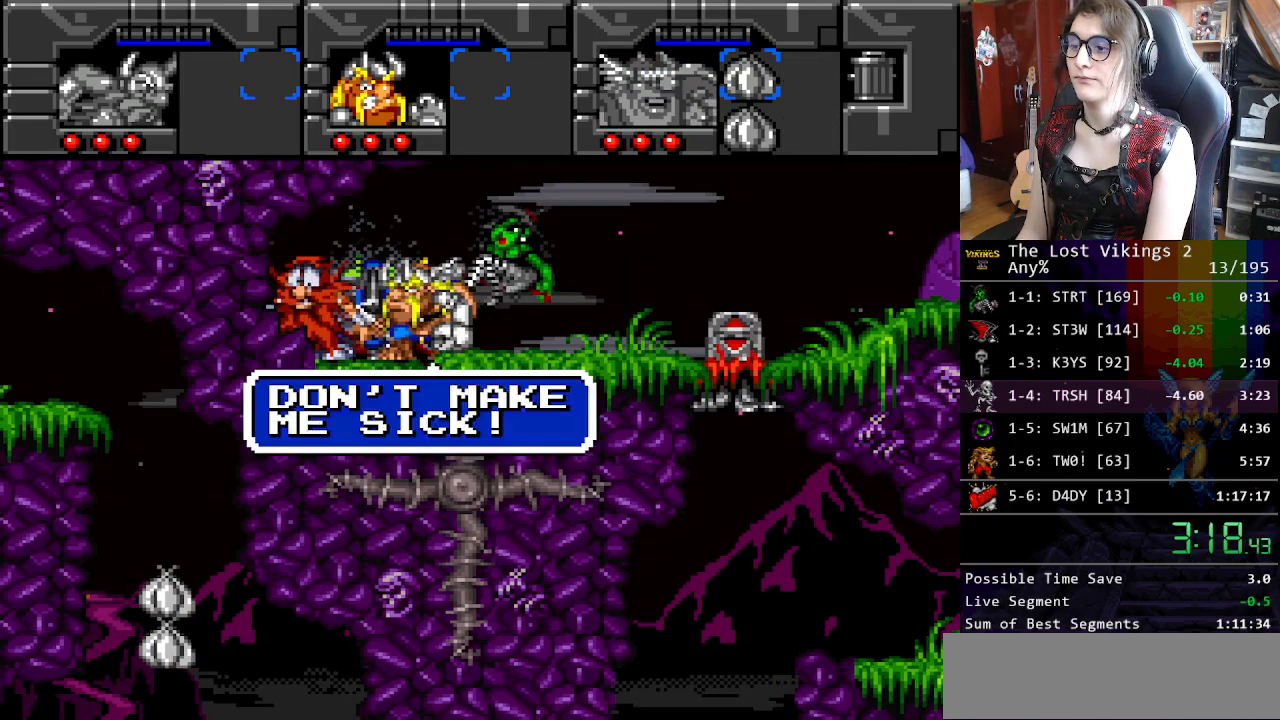
{"buttons": ["X"], "events": [[67, "B", "up"], [67, "X", "down"], [150, "A", "down"], [150, "X", "up"], [201, "B", "down"], [234, "A", "up"], [284, "B", "up"], [284, "X", "down"], [351, "A", "down"], [368, "X", "up"], [401, "B", "down"], [418, "A", "up"], [451, "B", "up"], [485, "X", "down"]]}
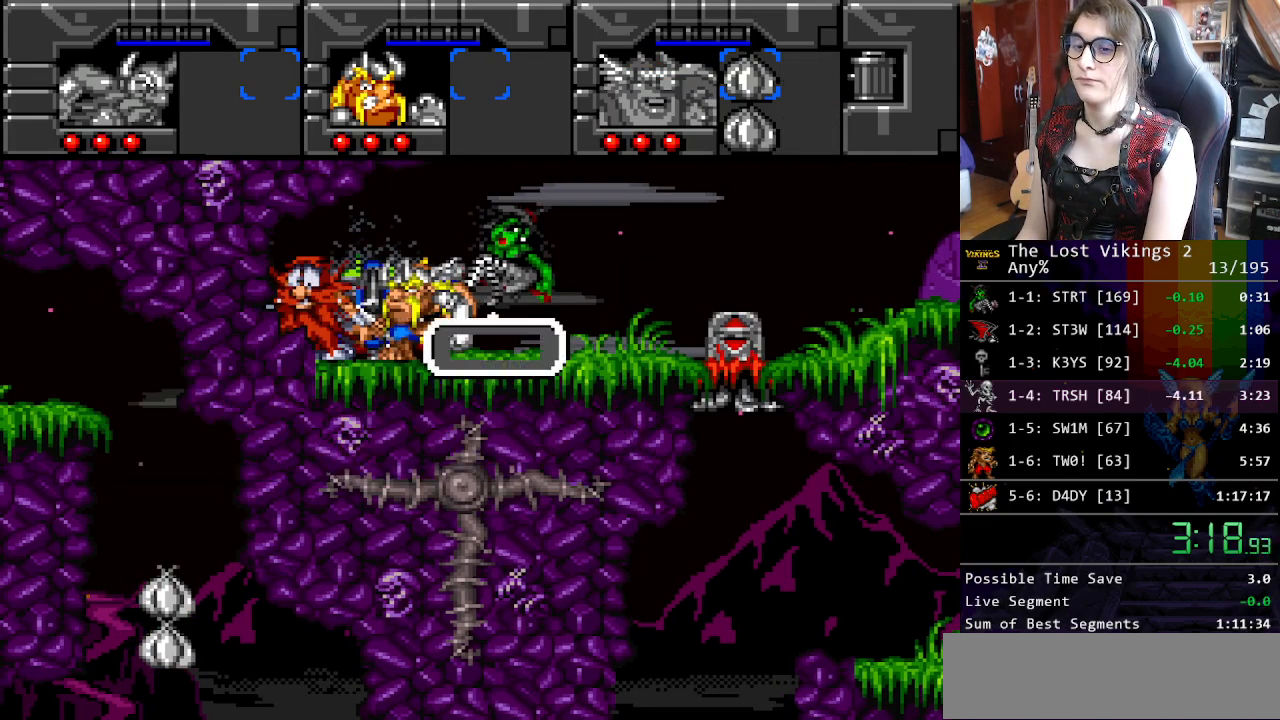
{"buttons": ["A", "B"], "events": [[50, "A", "down"], [67, "X", "up"], [84, "B", "down"], [134, "A", "up"], [167, "B", "up"], [184, "X", "down"], [251, "A", "down"], [268, "X", "up"], [284, "B", "down"], [318, "A", "up"], [368, "B", "up"], [384, "X", "down"], [451, "A", "down"], [451, "X", "up"], [485, "B", "down"]]}
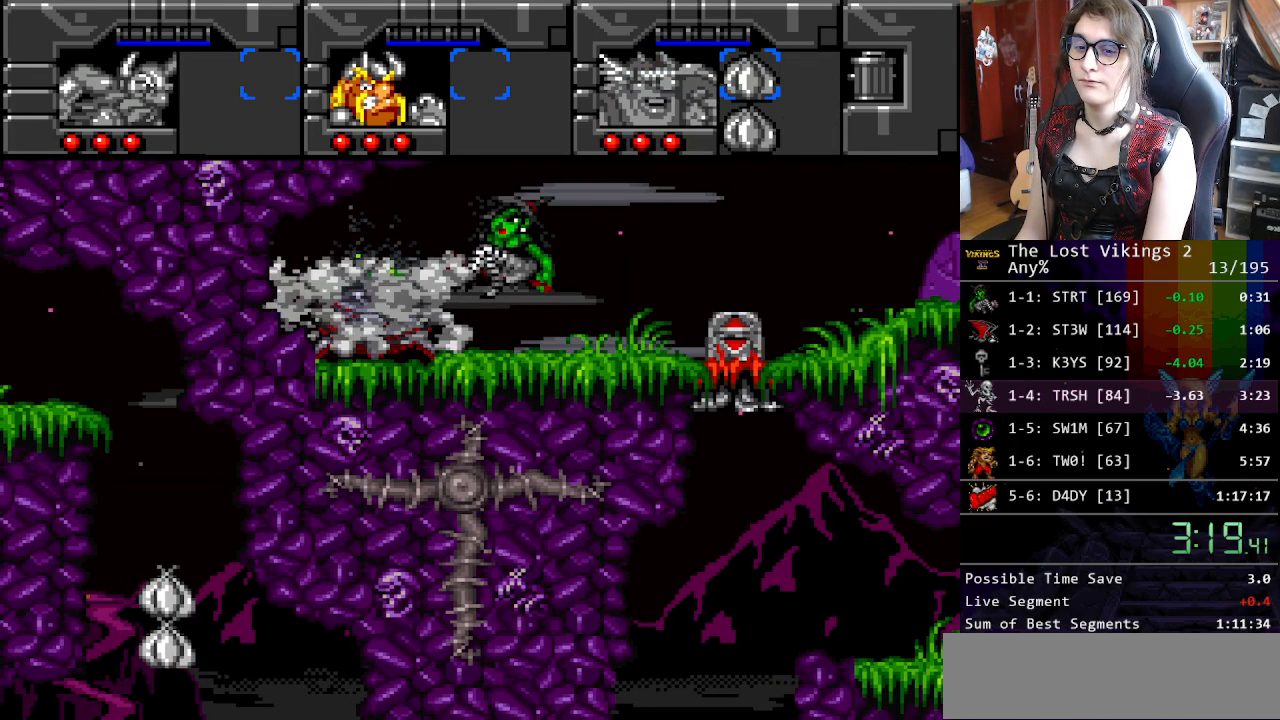
{"buttons": [], "events": [[17, "A", "up"], [84, "B", "up"], [84, "X", "down"], [134, "A", "down"], [134, "X", "up"], [184, "B", "down"], [201, "A", "up"], [251, "B", "up"], [284, "X", "down"], [351, "X", "up"], [385, "B", "down"], [418, "B", "up"]]}
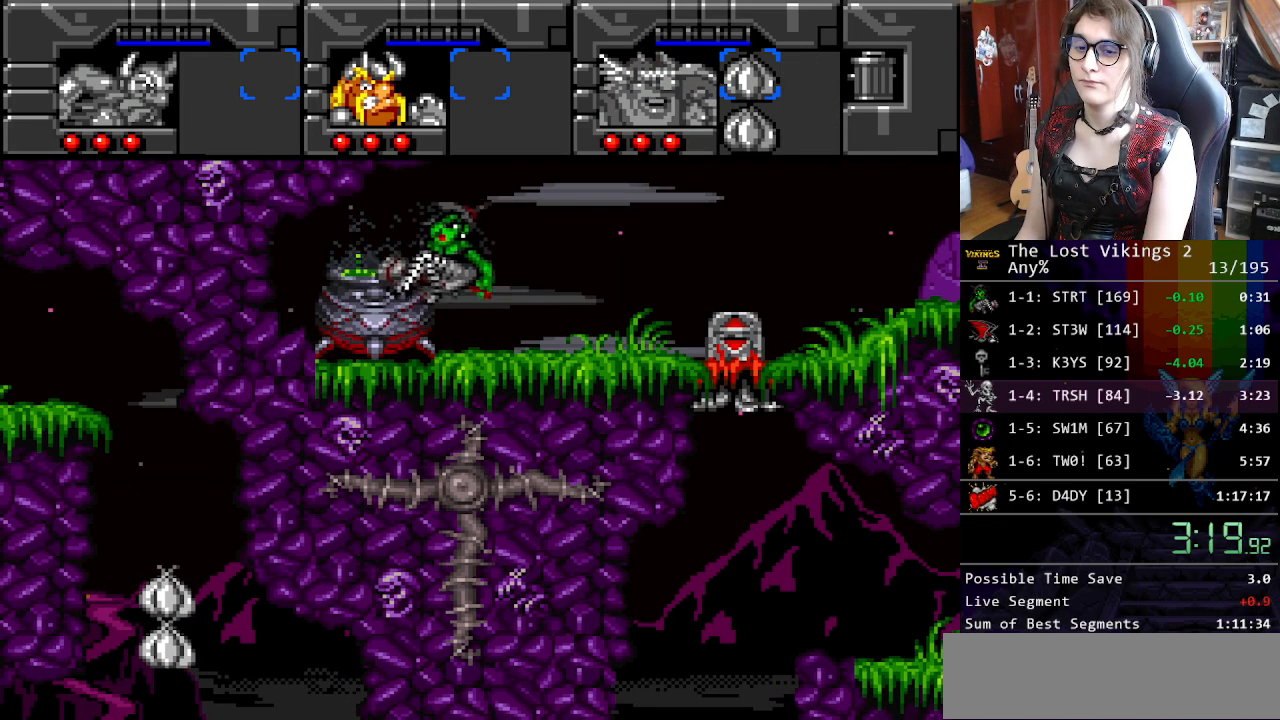
{"buttons": [], "events": []}
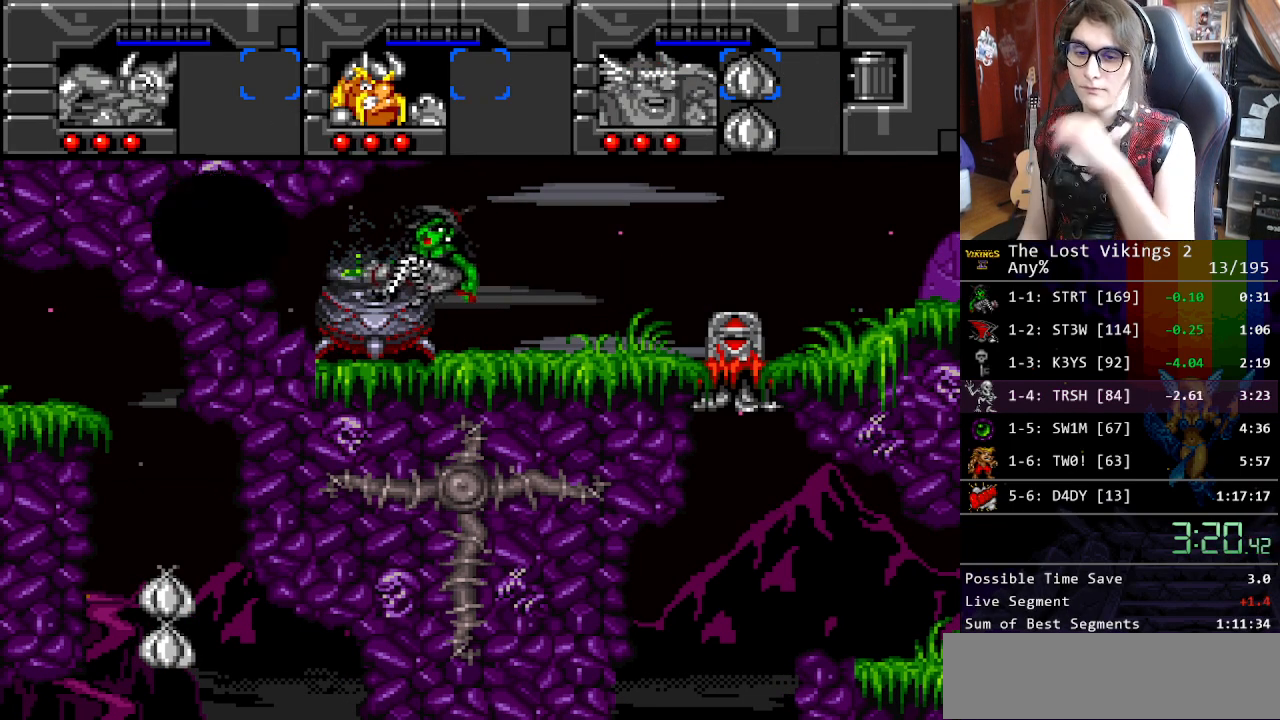
{"buttons": [], "events": []}
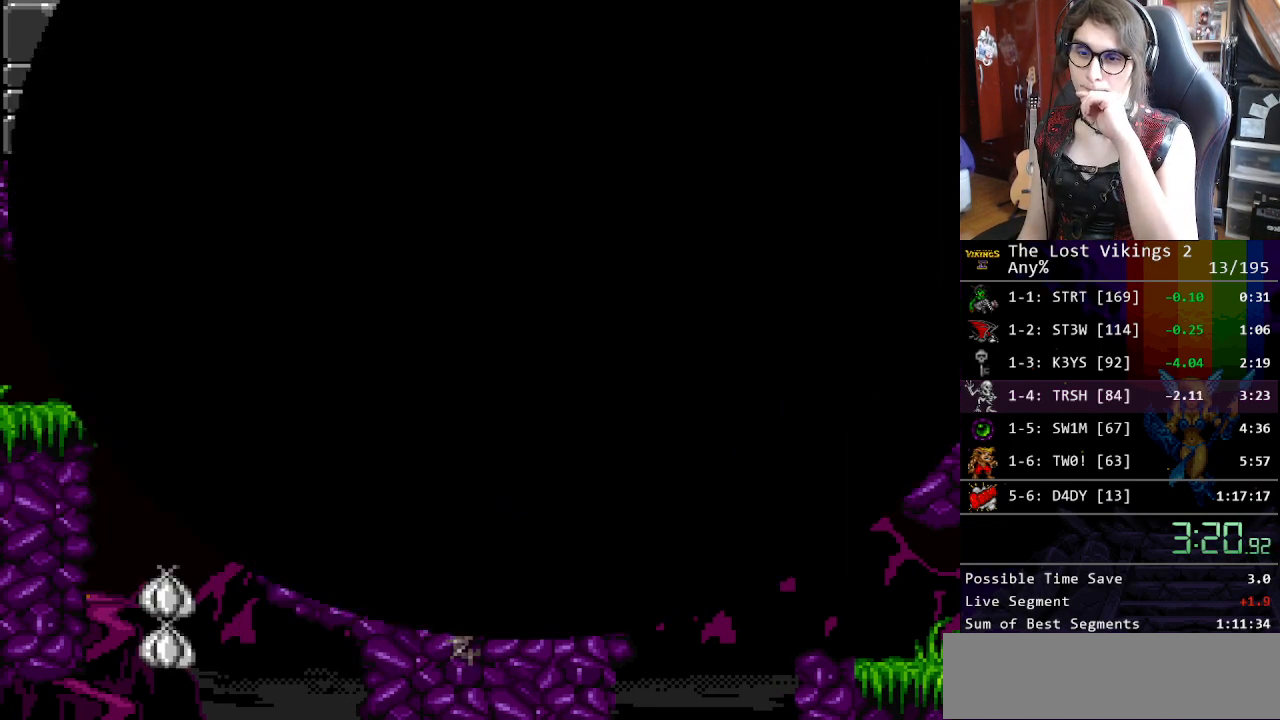
{"buttons": [], "events": []}
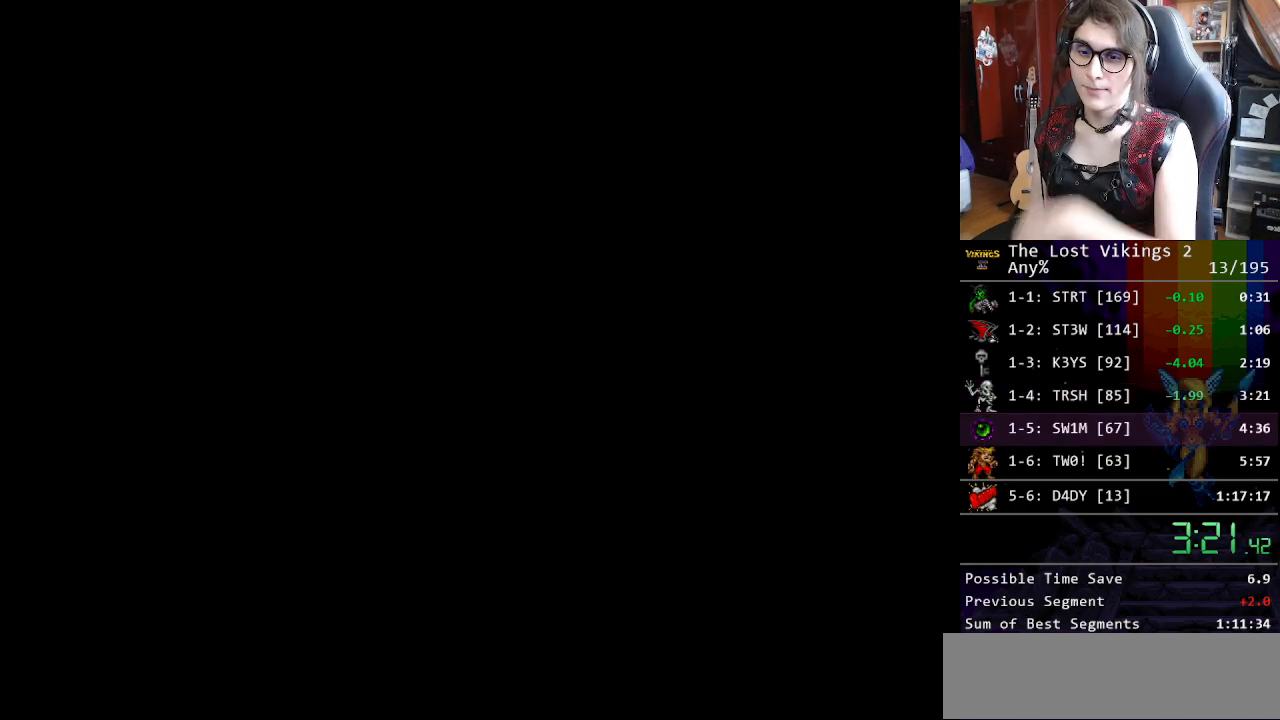
{"buttons": [], "events": []}
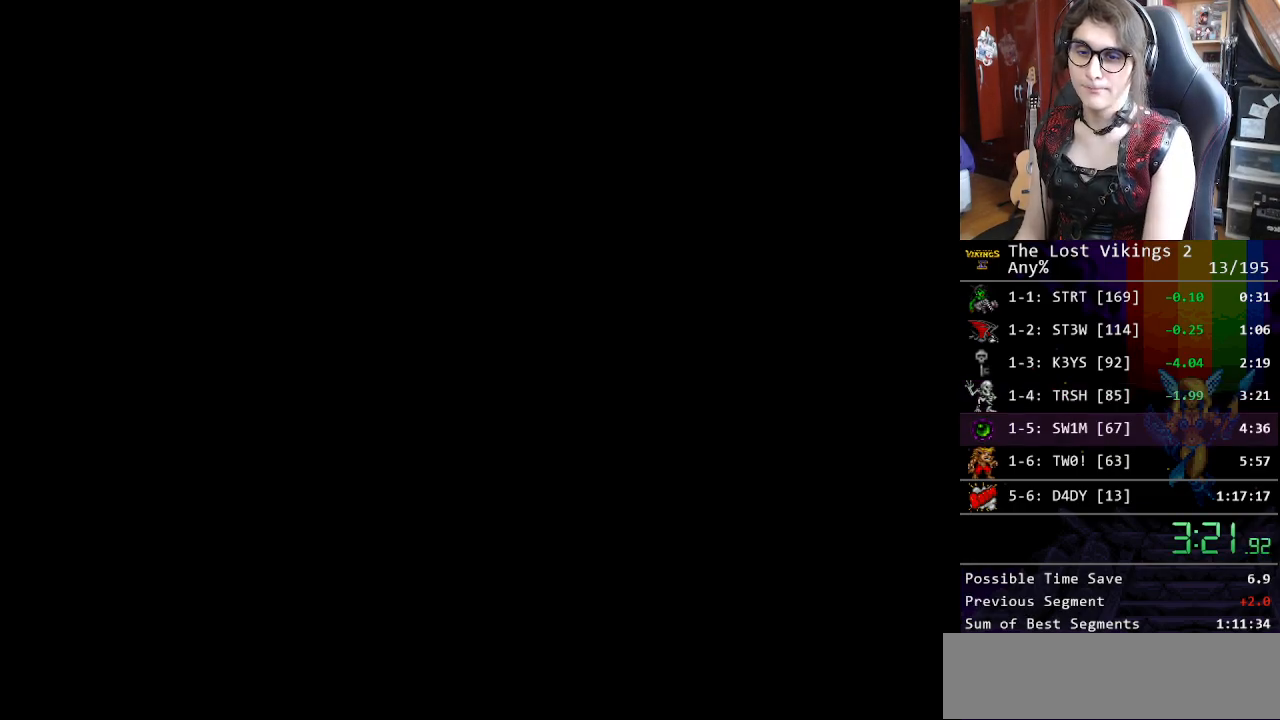
{"buttons": [], "events": [[133, "X", "down"], [167, "X", "up"], [284, "X", "down"], [350, "X", "up"], [434, "X", "down"], [467, "X", "up"]]}
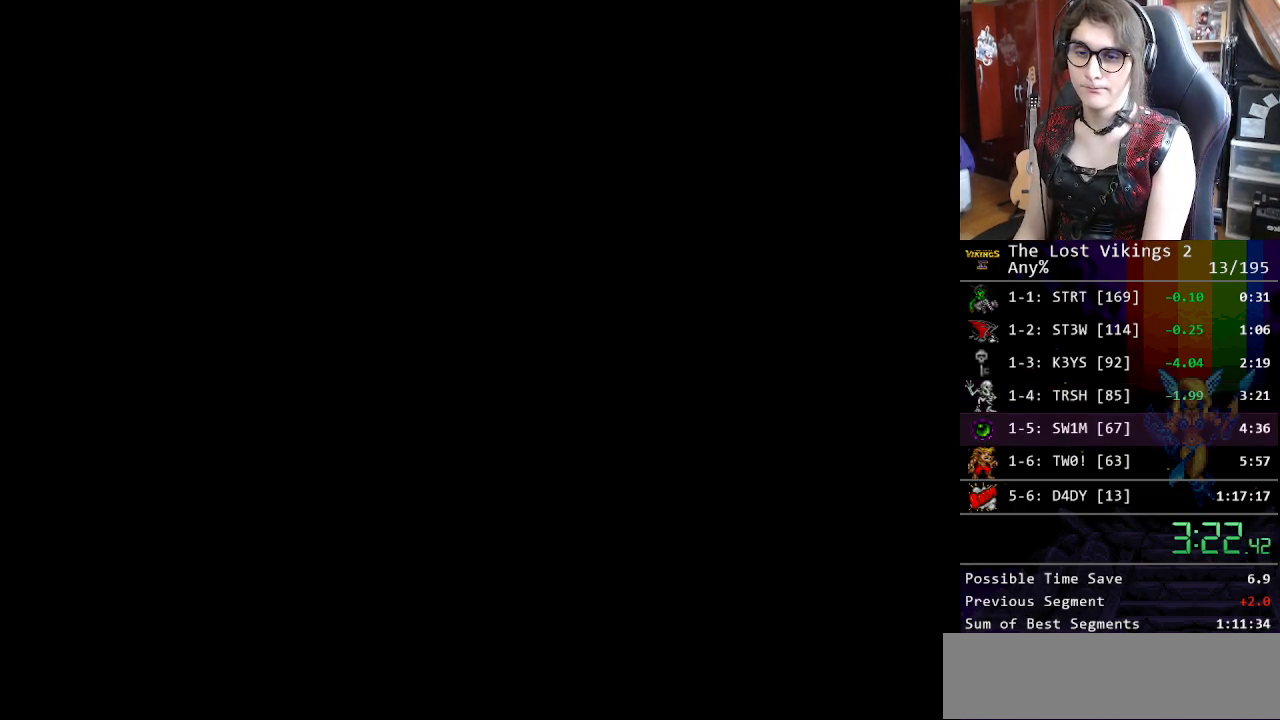
{"buttons": [], "events": [[50, "X", "down"], [83, "X", "up"], [184, "X", "down"], [267, "X", "up"]]}
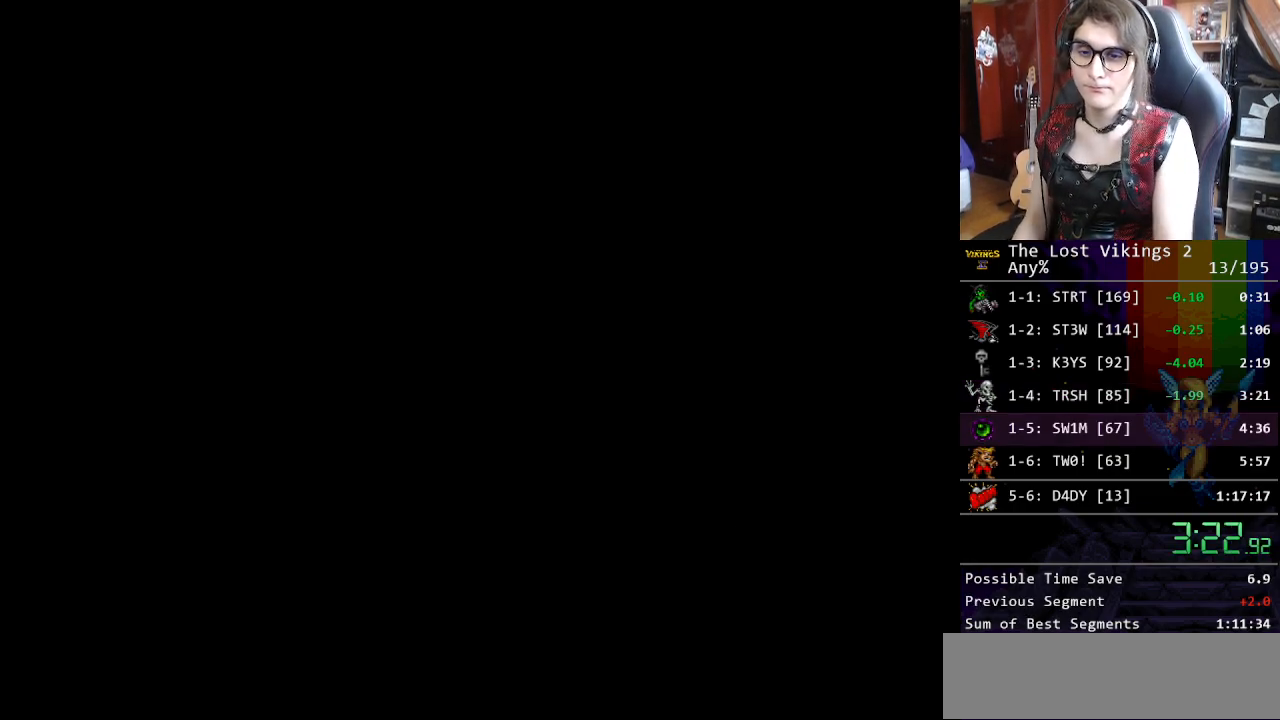
{"buttons": [], "events": [[351, "X", "down"], [501, "X", "up"]]}
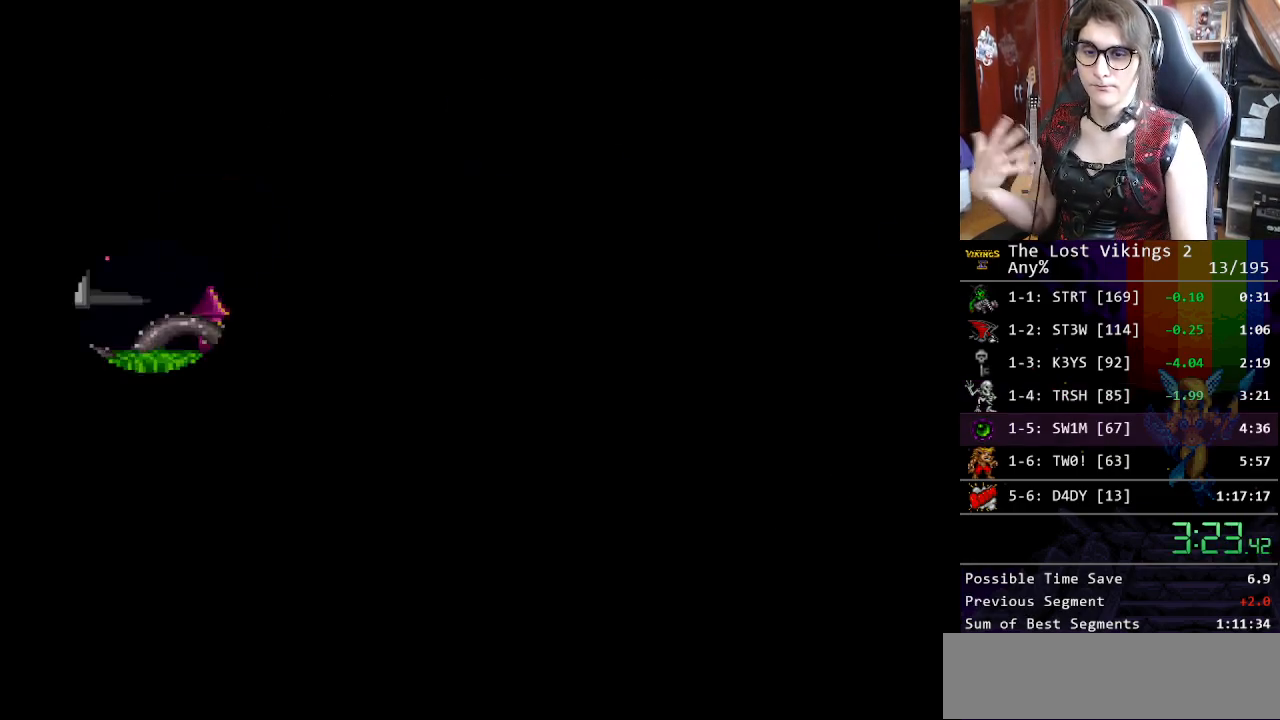
{"buttons": ["X"], "events": [[84, "X", "down"], [284, "X", "up"], [301, "X", "down"], [368, "X", "up"], [418, "X", "down"]]}
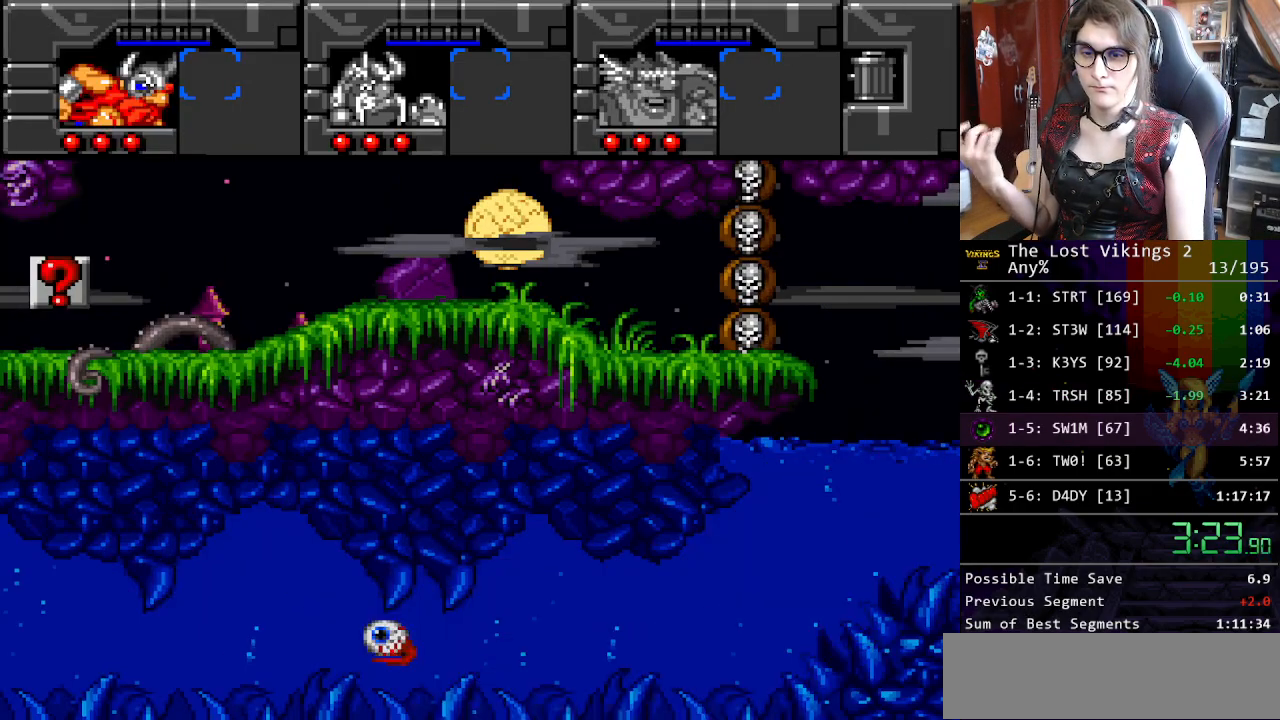
{"buttons": [], "events": [[17, "X", "up"], [101, "X", "down"], [167, "X", "up"], [234, "X", "down"], [284, "X", "up"], [351, "X", "down"], [502, "X", "up"]]}
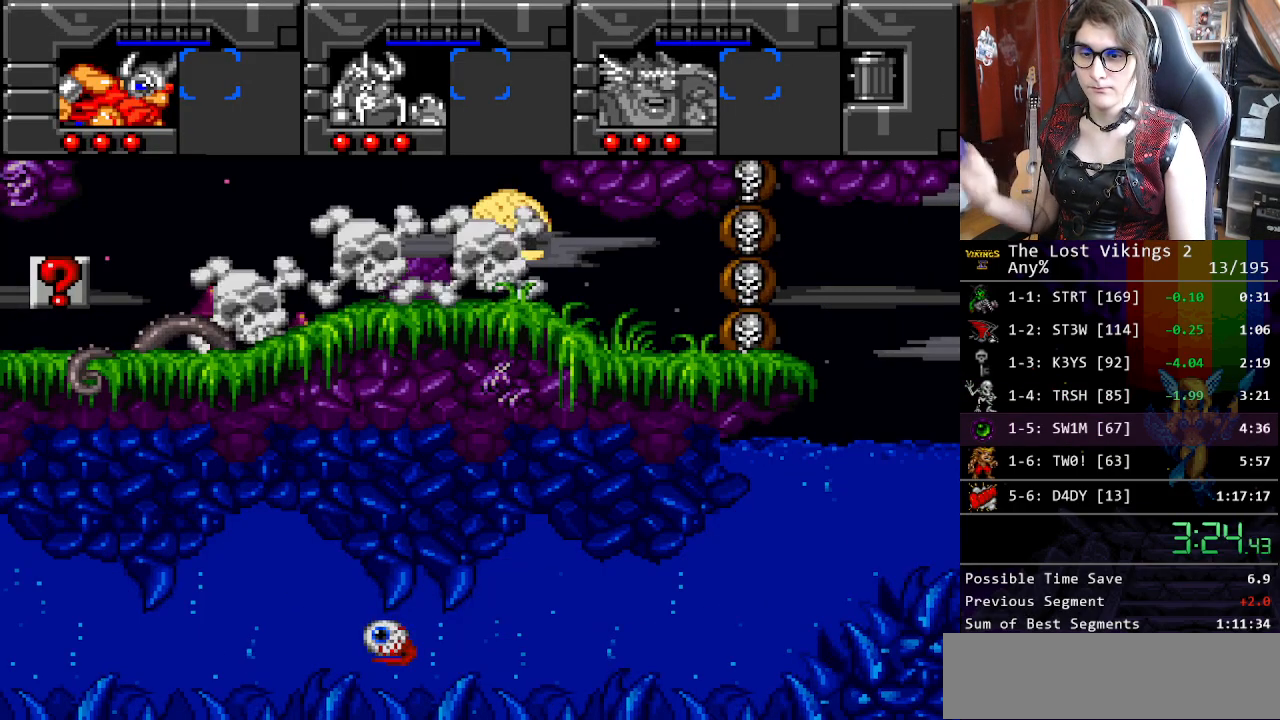
{"buttons": ["DPAD_LEFT"], "events": [[16, "X", "down"], [200, "X", "up"], [334, "DPAD_LEFT", "down"], [417, "Y", "down"], [501, "Y", "up"]]}
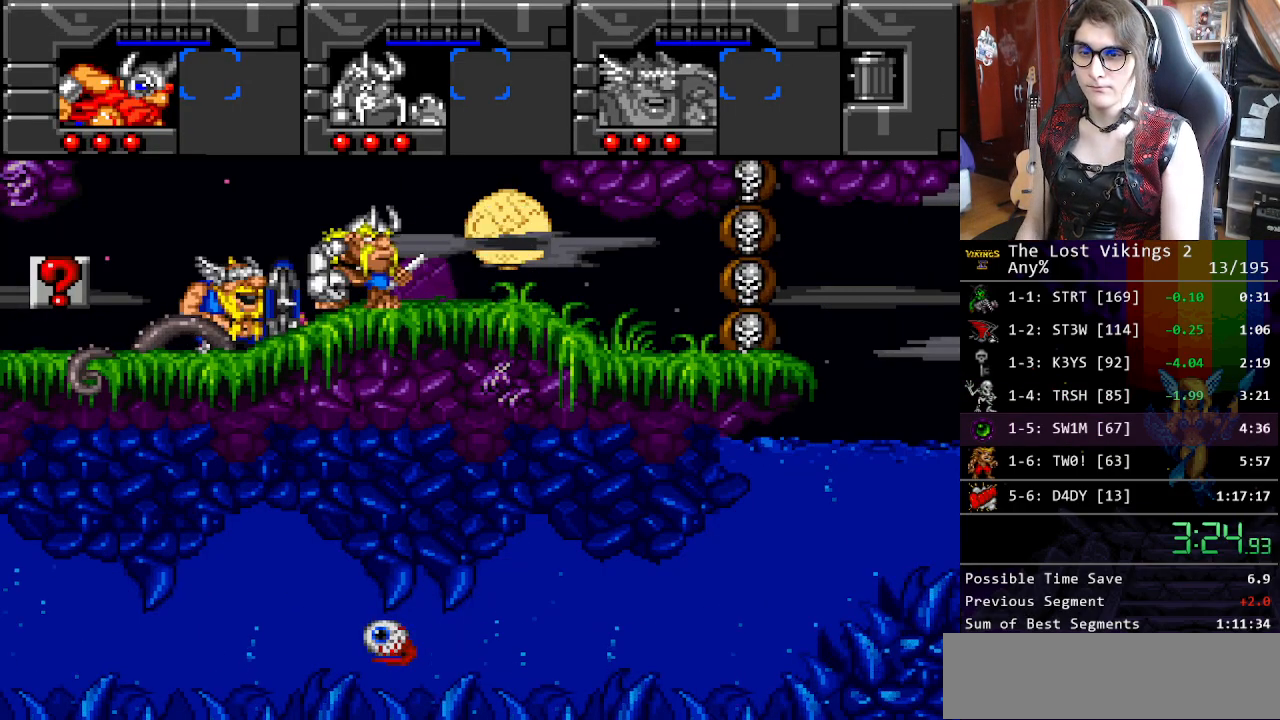
{"buttons": ["L1", "DPAD_UP", "DPAD_RIGHT"], "events": [[83, "Y", "down"], [484, "DPAD_LEFT", "up"], [484, "DPAD_RIGHT", "down"], [484, "DPAD_UP", "down"], [484, "L1", "down"], [484, "Y", "up"]]}
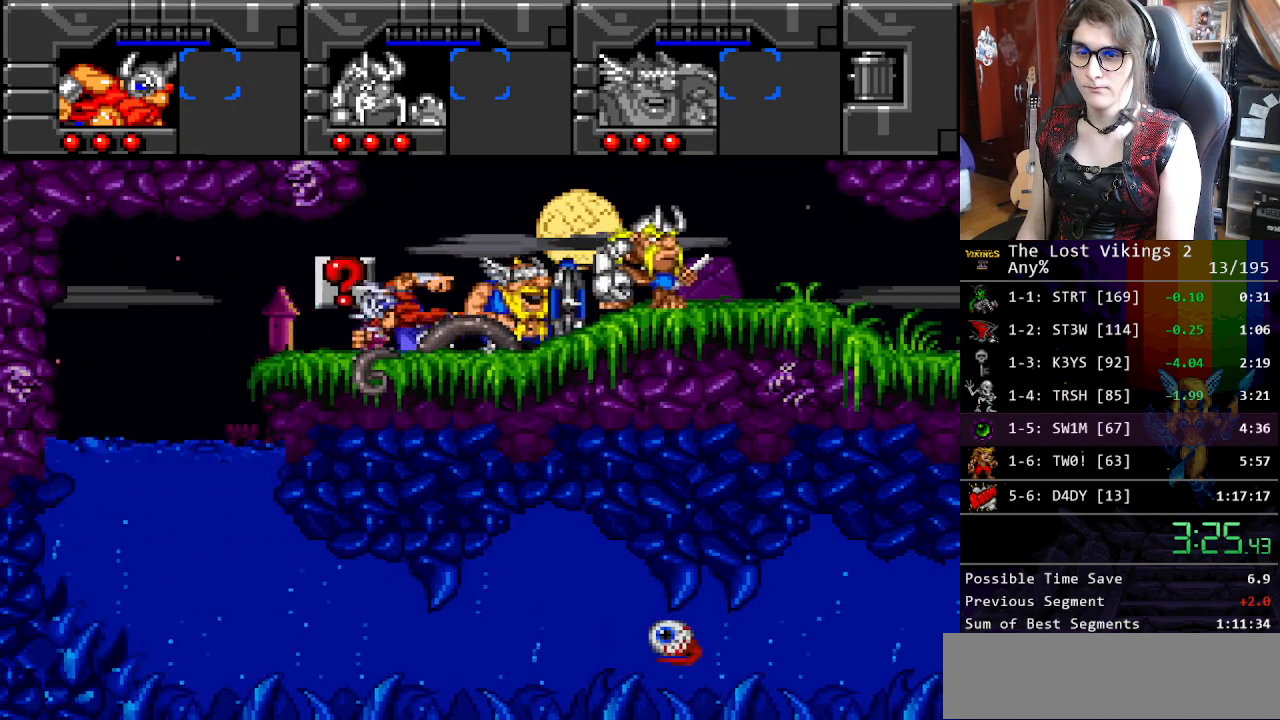
{"buttons": ["DPAD_RIGHT"], "events": [[134, "DPAD_UP", "up"], [134, "L1", "up"]]}